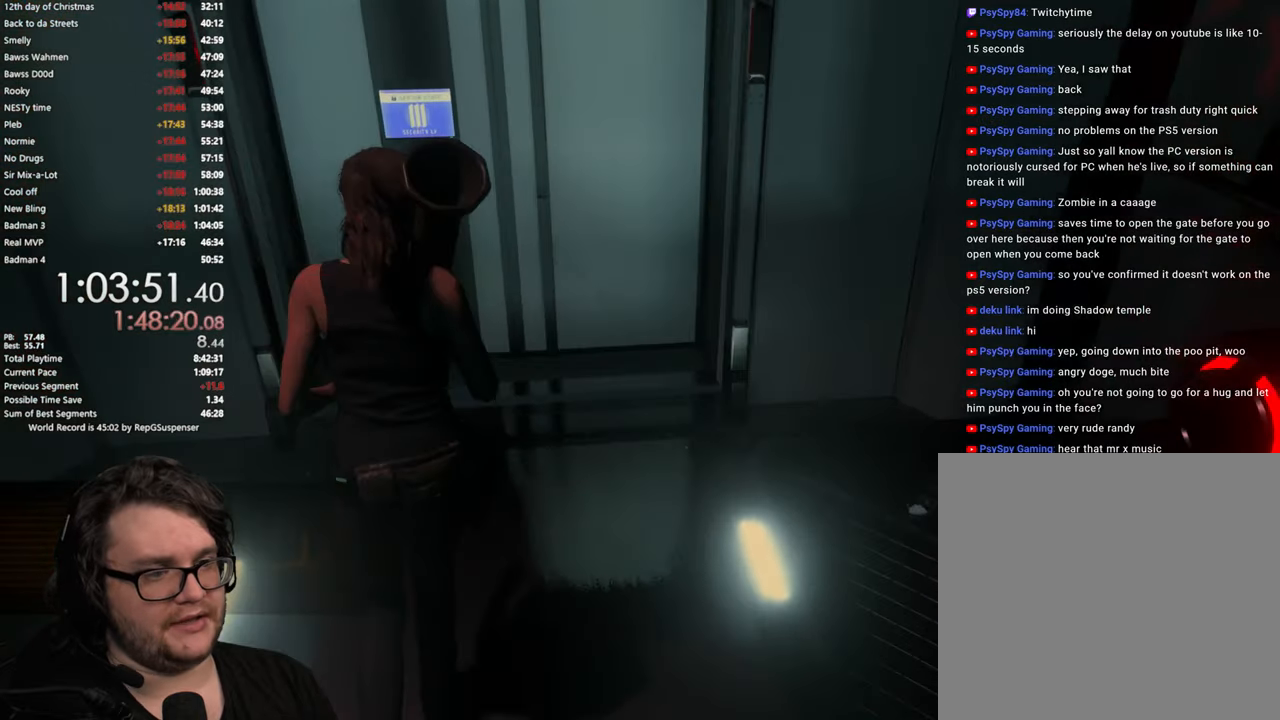
Gameplay with a controller (PlayStation layout); each line is a JSON object with the inputs held at the frame after it. "button_events" lists button changes between this image and that frame as [ms after this image, input, new state], when the widget could be followed in between (sticks are given only as held states).
{"buttons": [], "left_stick": "up", "right_stick": "center", "button_events": []}
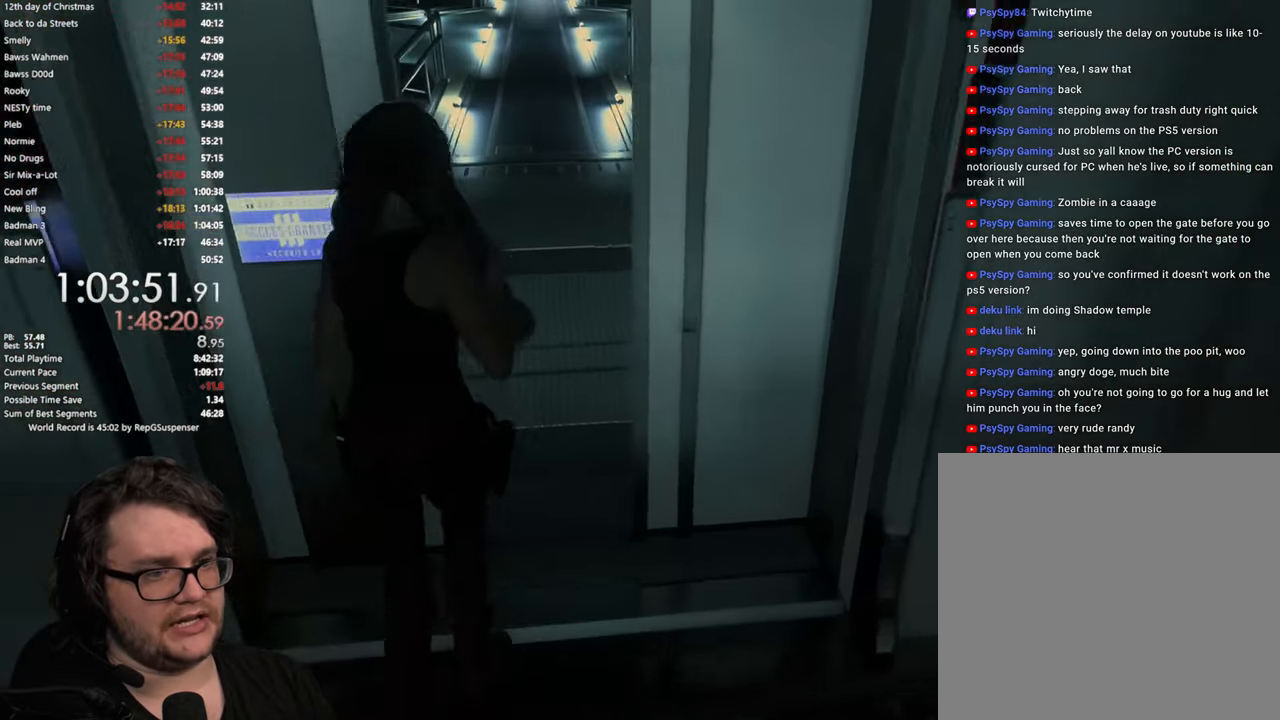
{"buttons": [], "left_stick": "up", "right_stick": "center", "button_events": []}
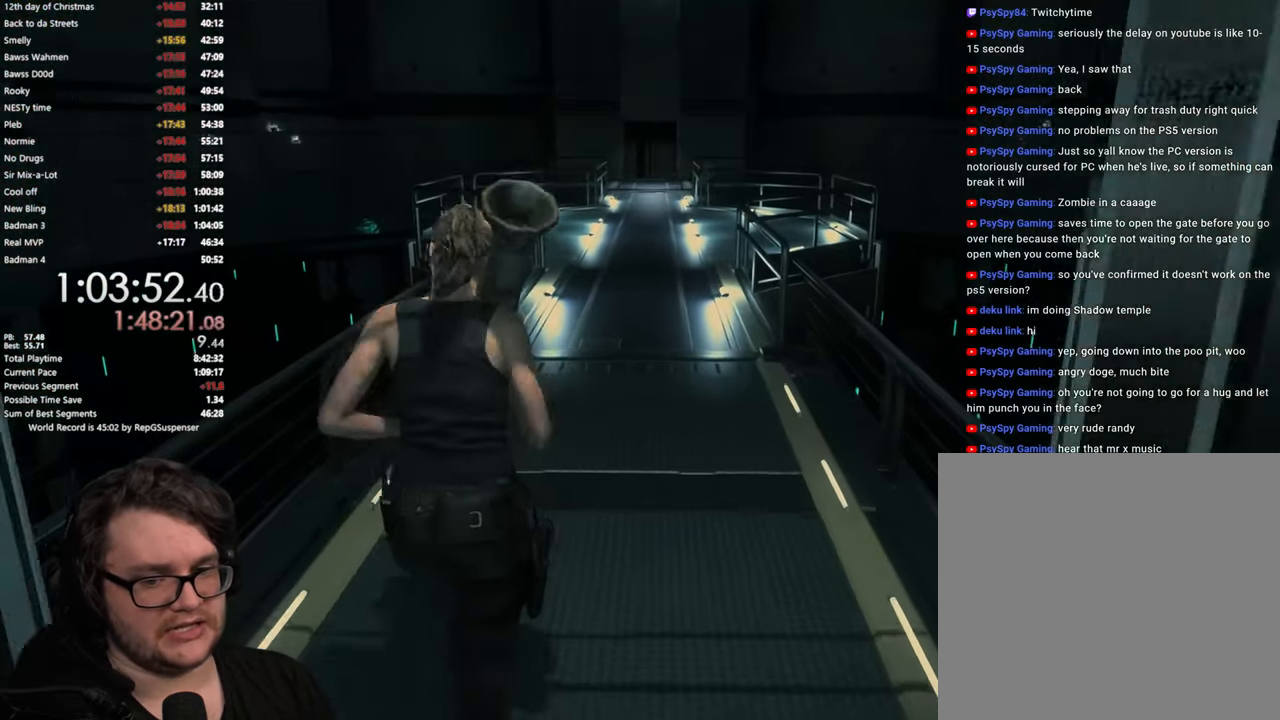
{"buttons": [], "left_stick": "up", "right_stick": "center", "button_events": []}
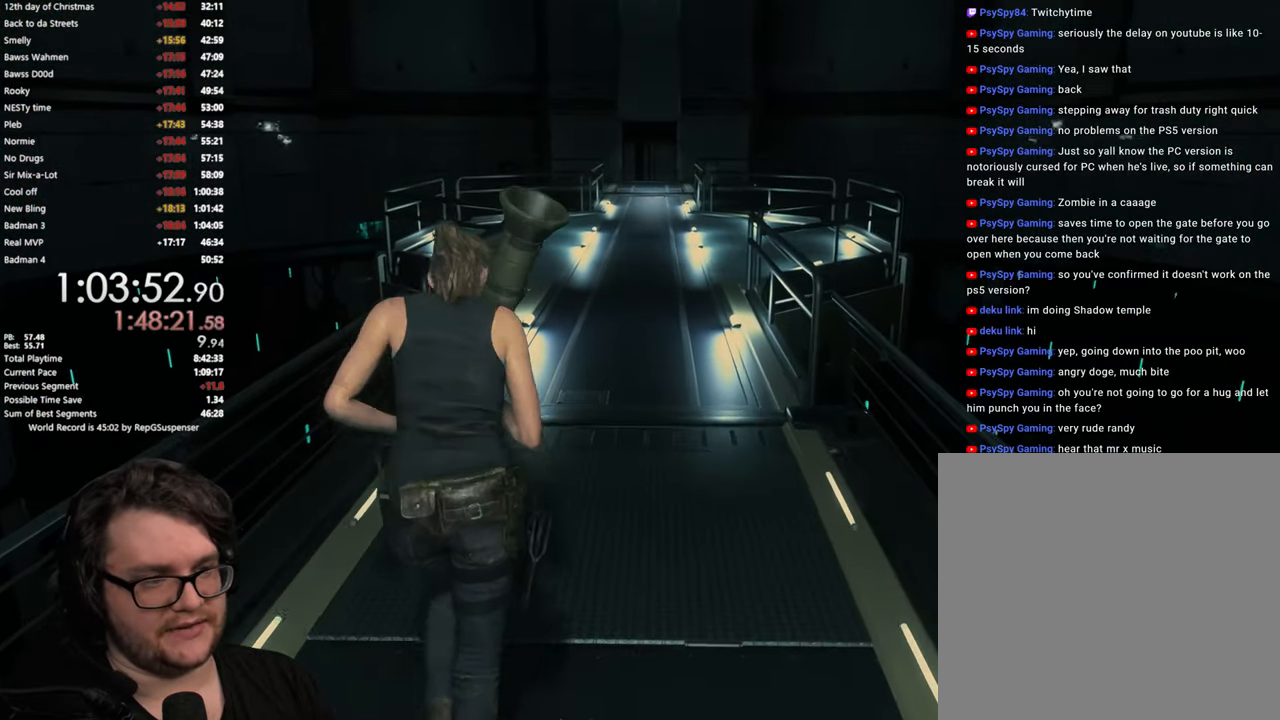
{"buttons": [], "left_stick": "up", "right_stick": "center", "button_events": []}
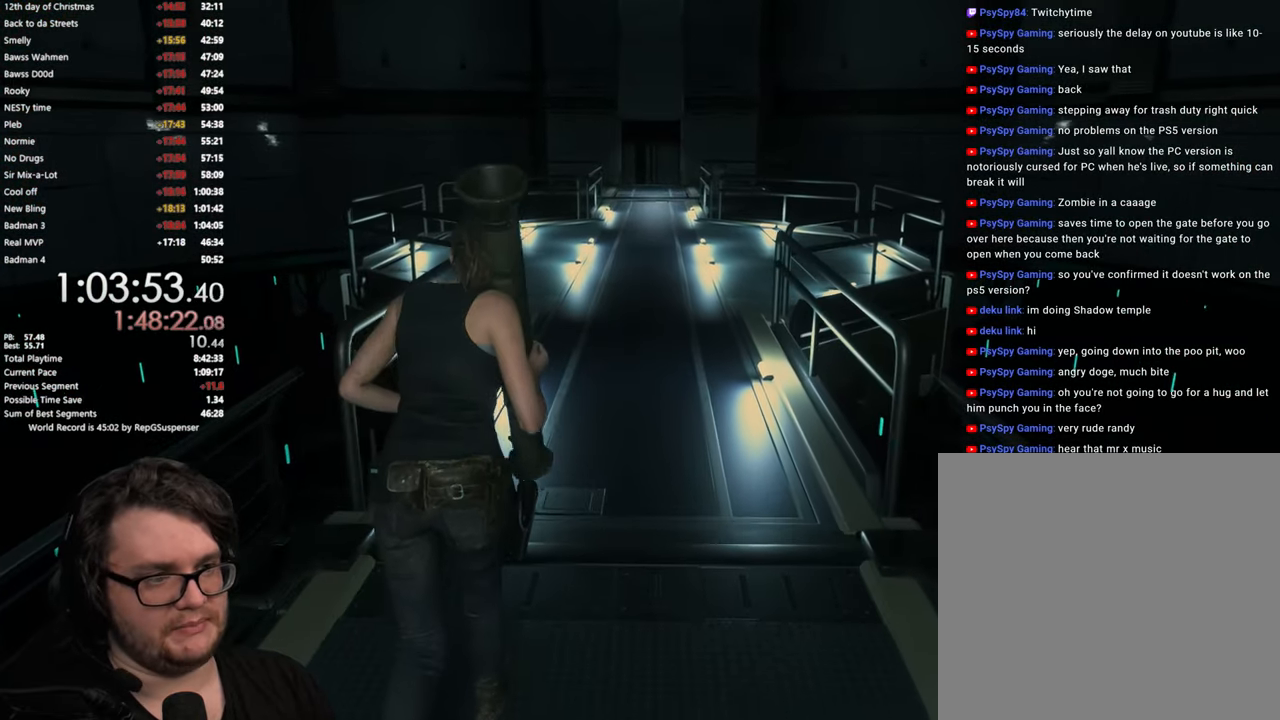
{"buttons": [], "left_stick": "up", "right_stick": "center", "button_events": []}
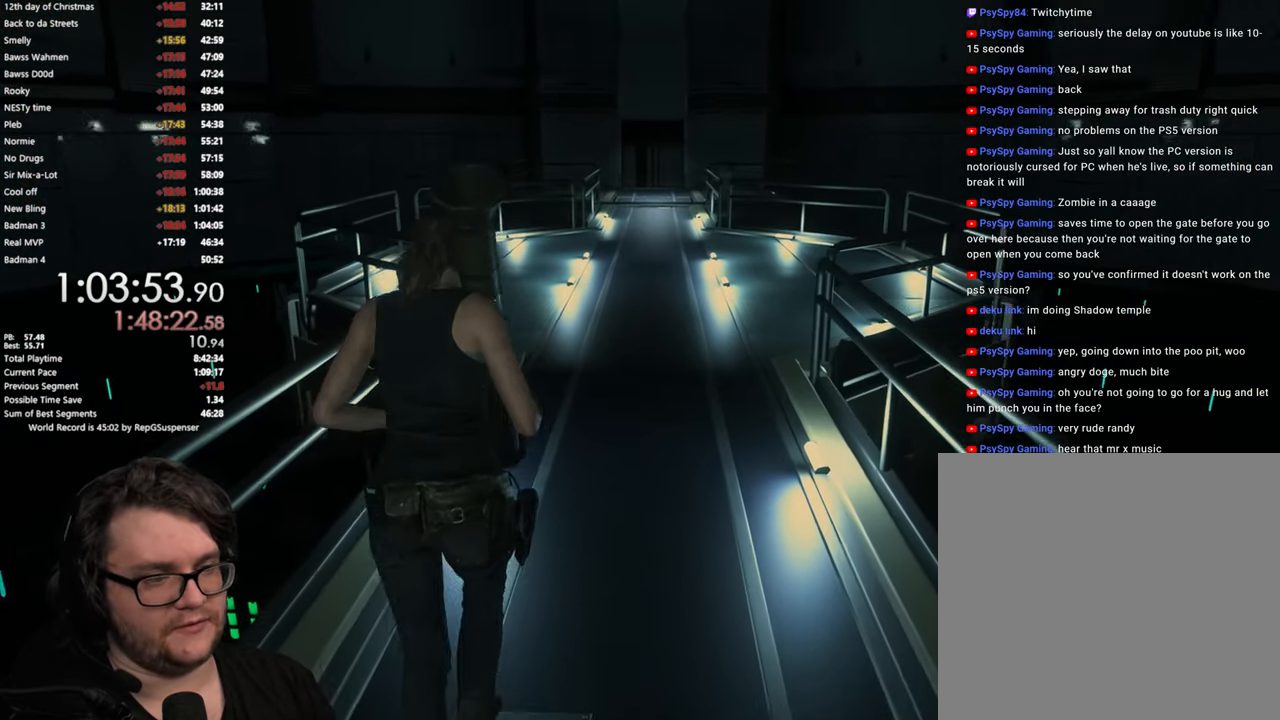
{"buttons": [], "left_stick": "up", "right_stick": "center", "button_events": []}
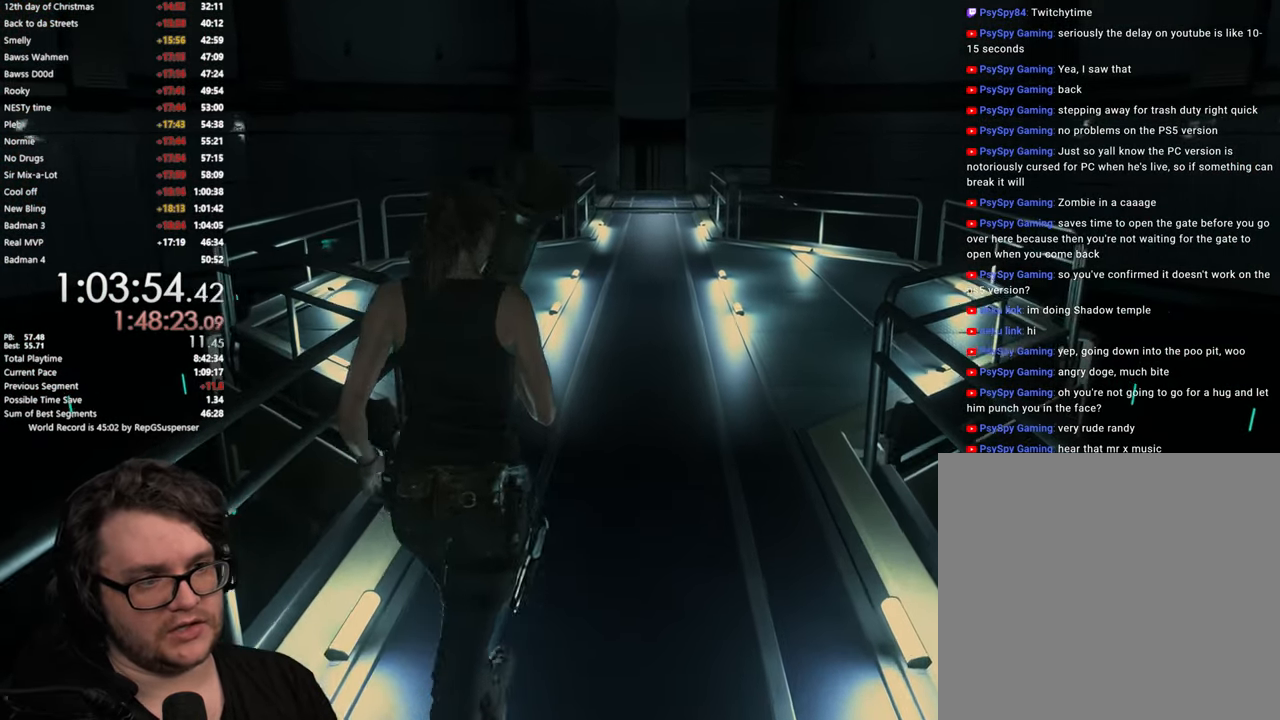
{"buttons": [], "left_stick": "up", "right_stick": "center", "button_events": []}
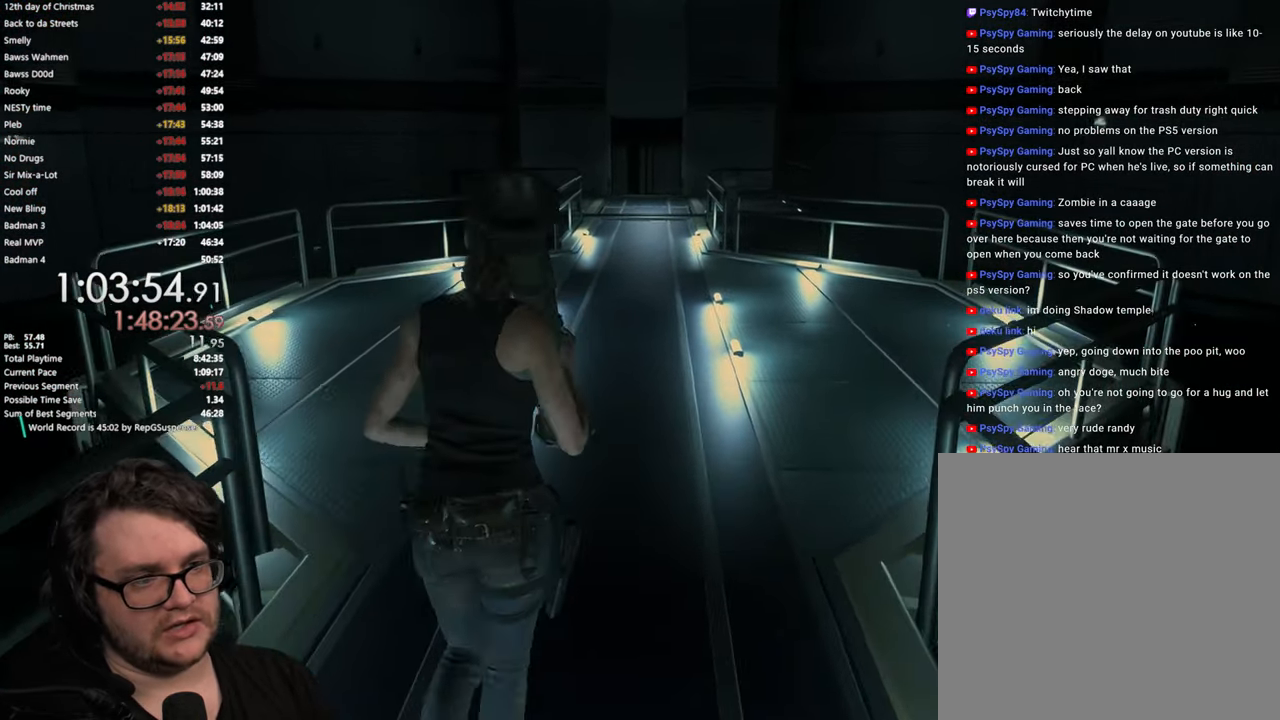
{"buttons": [], "left_stick": "up", "right_stick": "center", "button_events": []}
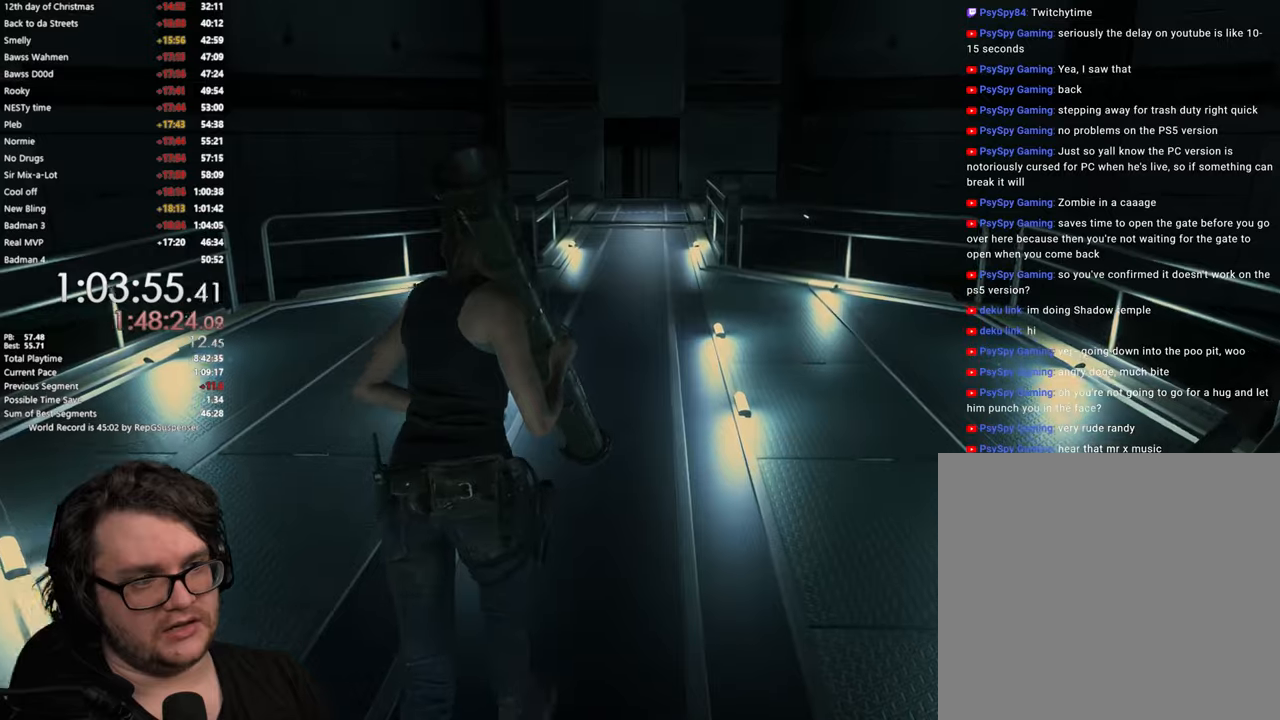
{"buttons": [], "left_stick": "up", "right_stick": "center", "button_events": []}
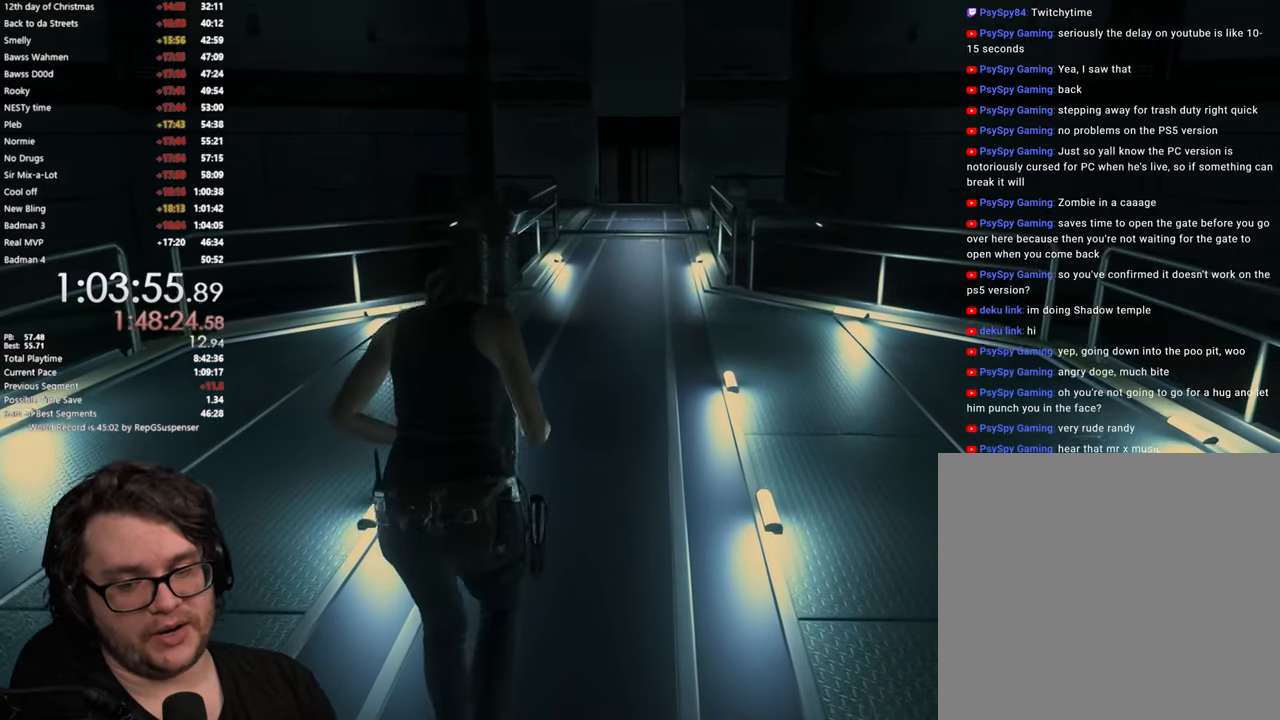
{"buttons": [], "left_stick": "up", "right_stick": "center", "button_events": []}
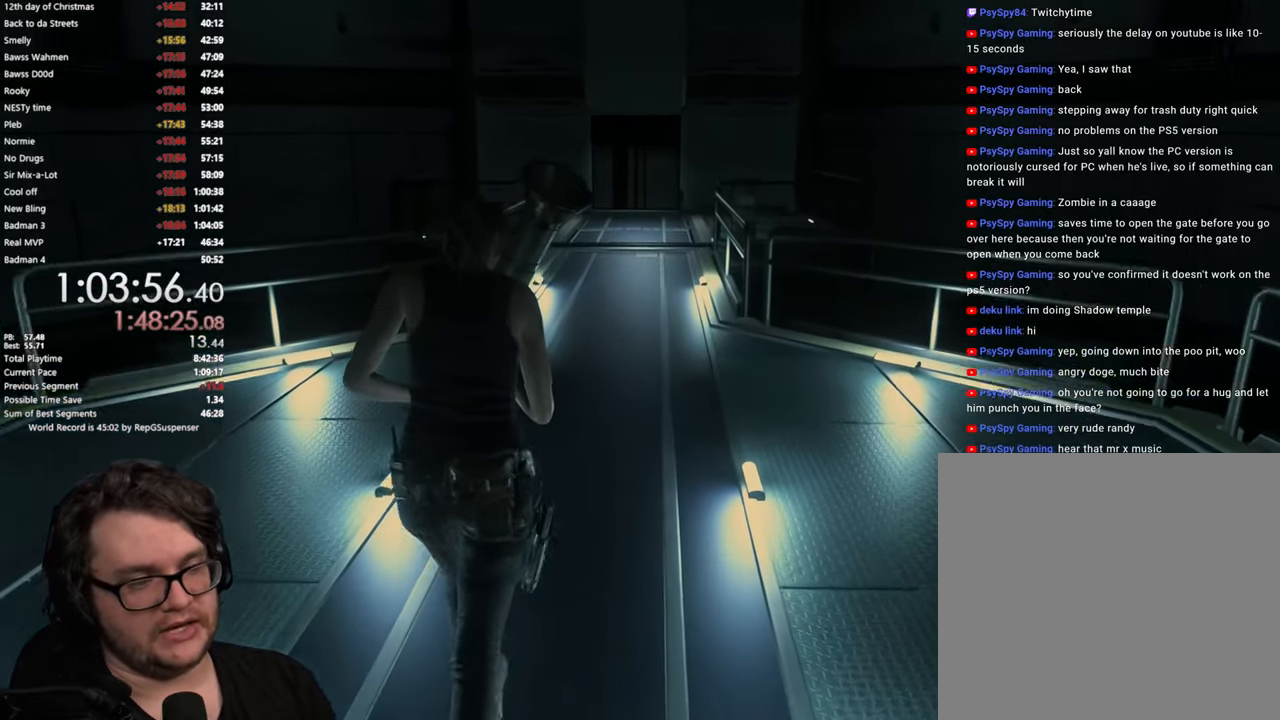
{"buttons": [], "left_stick": "up", "right_stick": "center", "button_events": []}
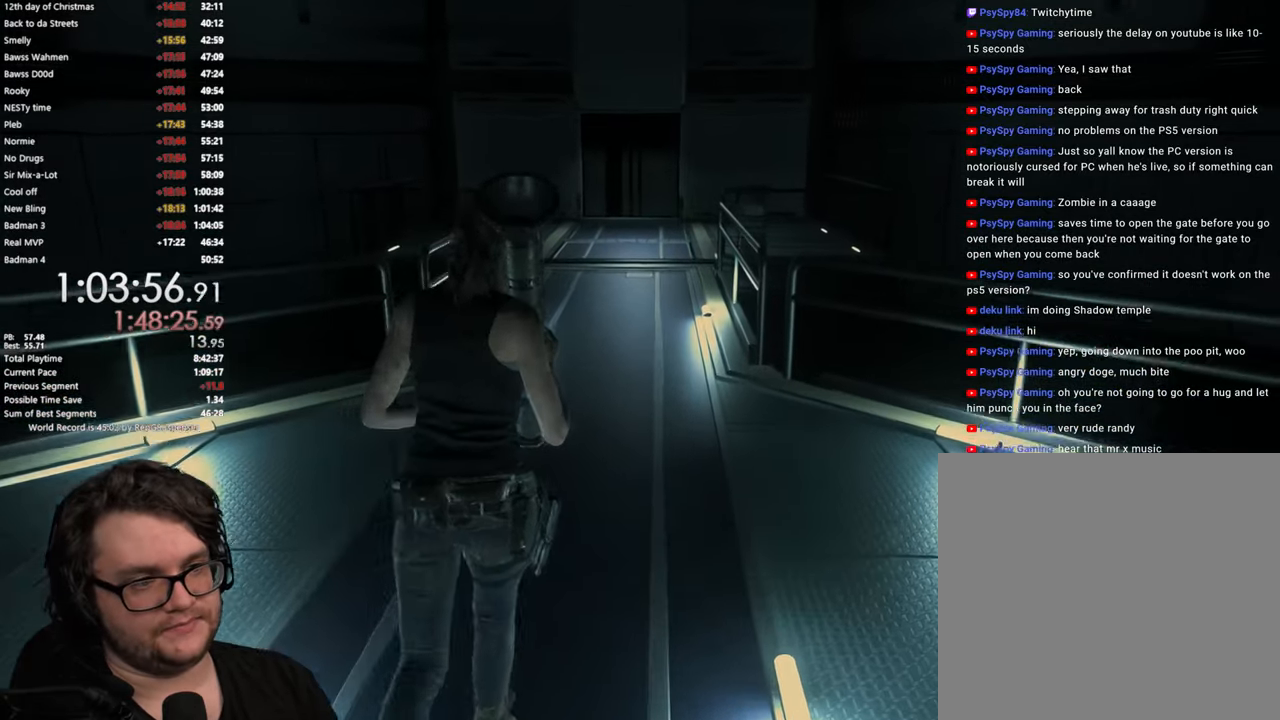
{"buttons": [], "left_stick": "up", "right_stick": "center", "button_events": []}
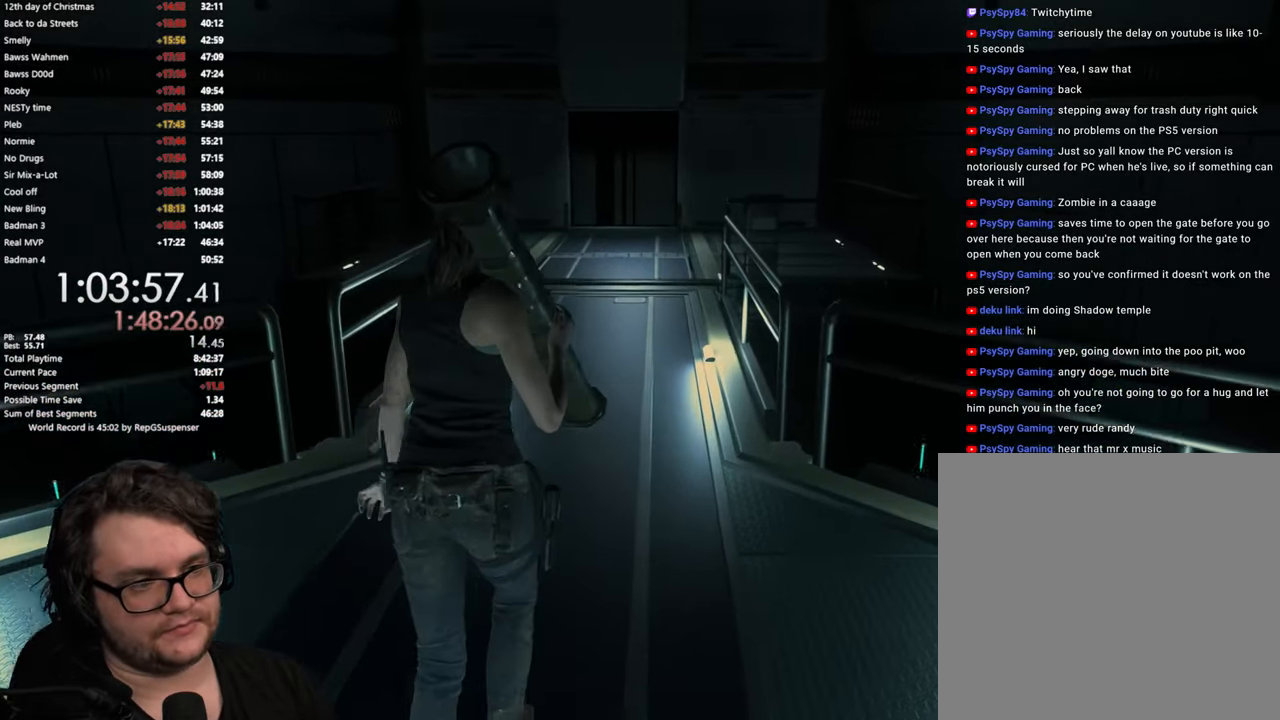
{"buttons": [], "left_stick": "up", "right_stick": "center", "button_events": []}